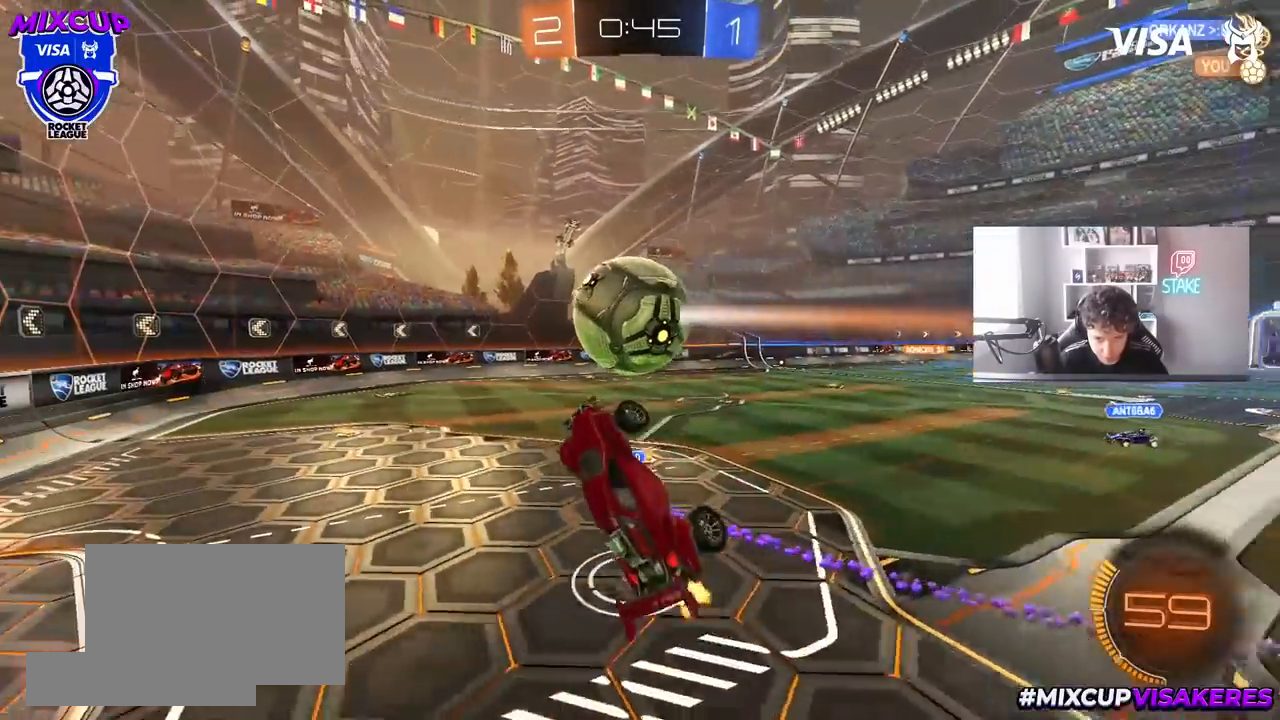
Gameplay with keyboard and mouse; each line is a JSON object with the keys and mouse buttons held at the frame after it. "events" lists presses ("down") and releases ("up") of "1", "2", "3", "4", "5", "a", "alt", "c", "caps_lock", "ctrl", "d", "e", "f", "g", "q", "r", "s", "shift", "space", "t", "tab", "v", "w", "x", "z", "mouse_left", "mouse_wheel" and "mouse_right" between this image and that frame as [ms after this image, input, new state], when the widget could be followed in between. "mouse_left", "mouse_wheel", "mouse_right" = the "left", "wheel", "right" buttons of the "mouse" list. No other keys are recorded. "wheel" means that the mouse wheel is clicked or scrolled. "mouse_move" is the direction in which the mouse moves at that frame (one of eight, or "still"), when it could be read.
{"keys": [], "mouse": [], "mouse_move": "still", "events": [[33, "a", "up"], [33, "d", "down"], [33, "shift", "down"], [117, "w", "up"], [250, "s", "down"], [250, "shift", "up"], [300, "d", "up"], [350, "s", "up"]]}
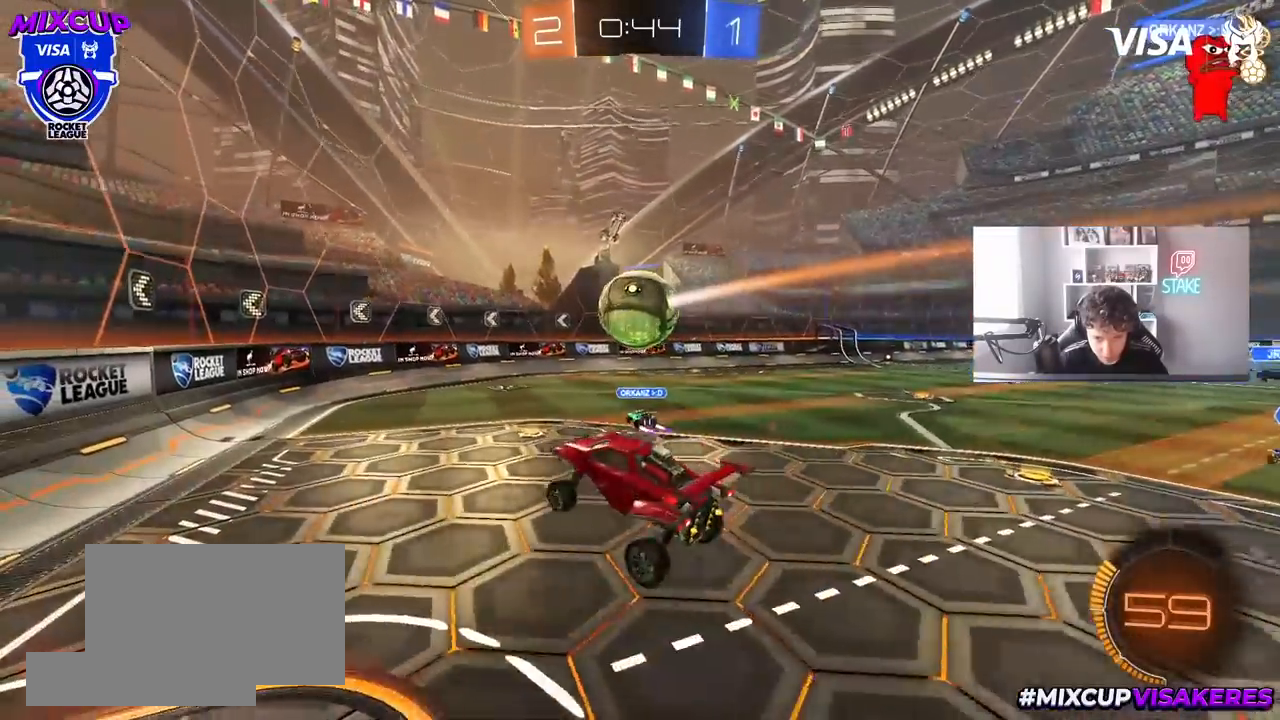
{"keys": ["a", "s"], "mouse": [], "mouse_move": "still", "events": [[133, "d", "down"], [183, "d", "up"], [367, "a", "down"], [417, "s", "down"]]}
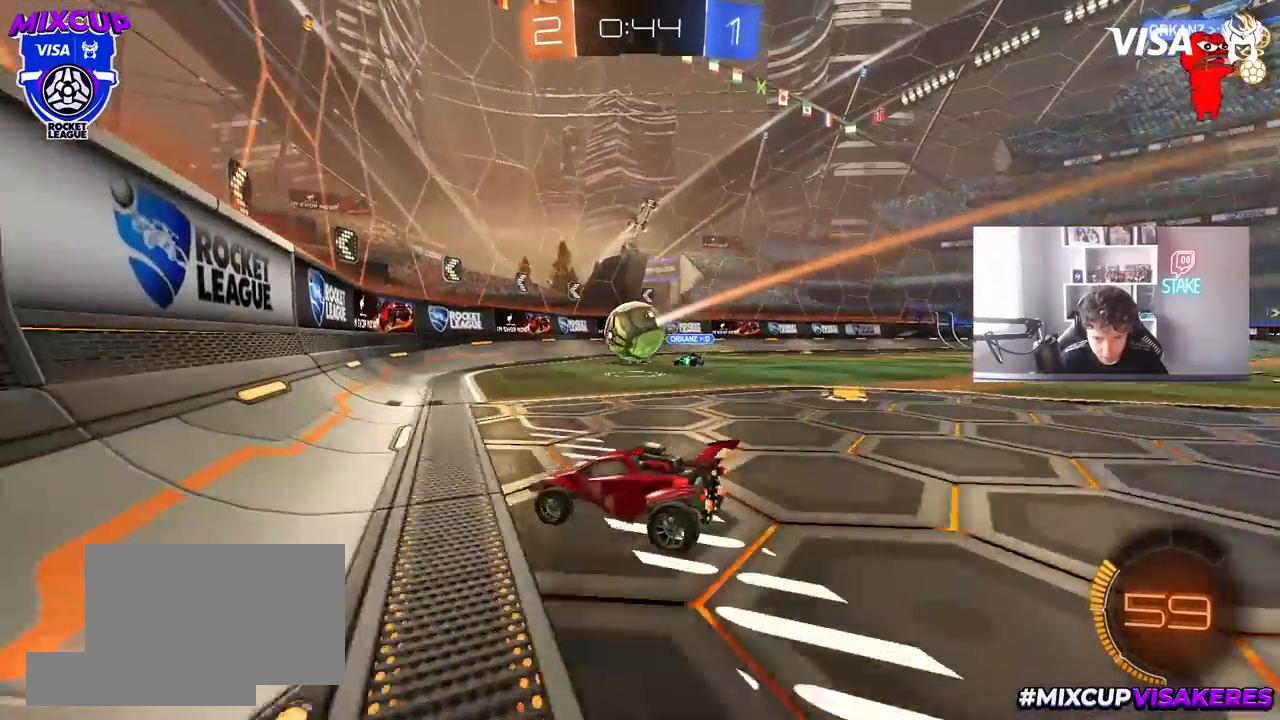
{"keys": ["w"], "mouse": [], "mouse_move": "still", "events": [[200, "s", "up"], [333, "a", "up"], [333, "w", "down"]]}
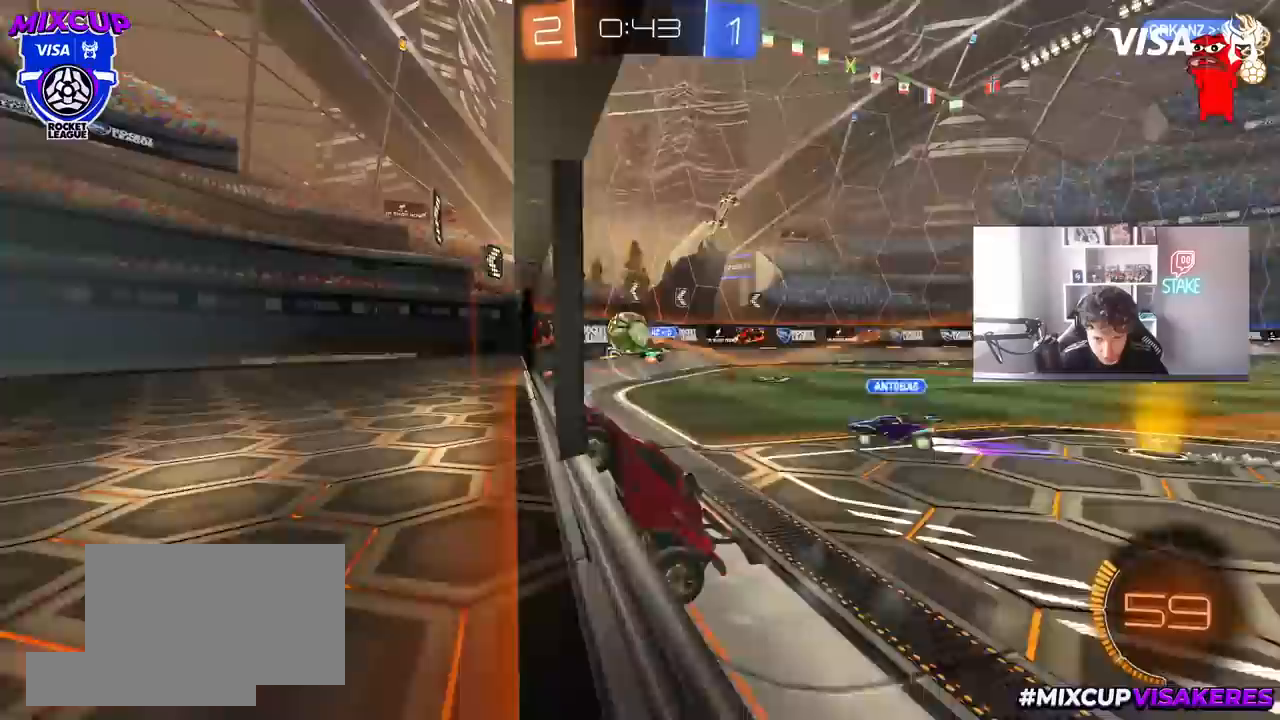
{"keys": ["d", "w"], "mouse": [], "mouse_move": "still", "events": [[450, "d", "down"]]}
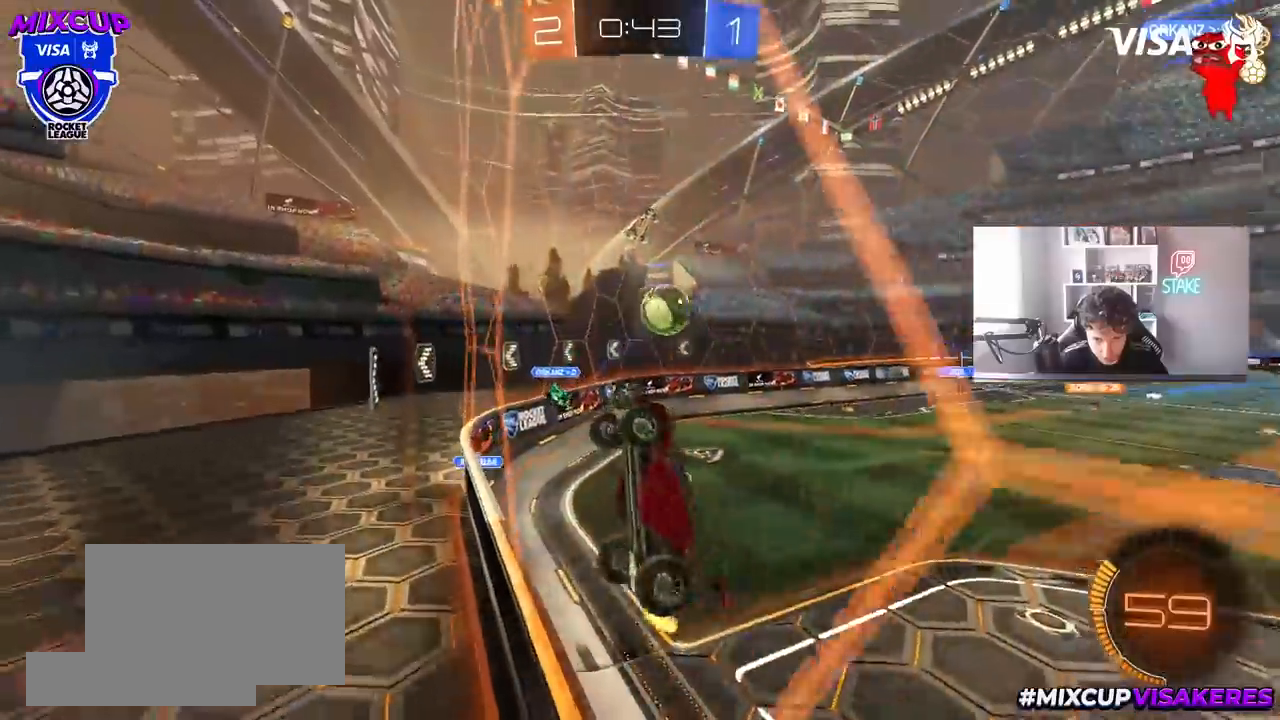
{"keys": ["a", "d", "s"], "mouse": ["left"], "mouse_move": "still", "events": [[83, "a", "down"], [83, "d", "up"], [83, "mouse_right", "down"], [83, "s", "down"], [83, "w", "up"], [233, "shift", "down"], [317, "mouse_left", "down"], [417, "d", "down"], [467, "mouse_right", "up"], [467, "shift", "up"]]}
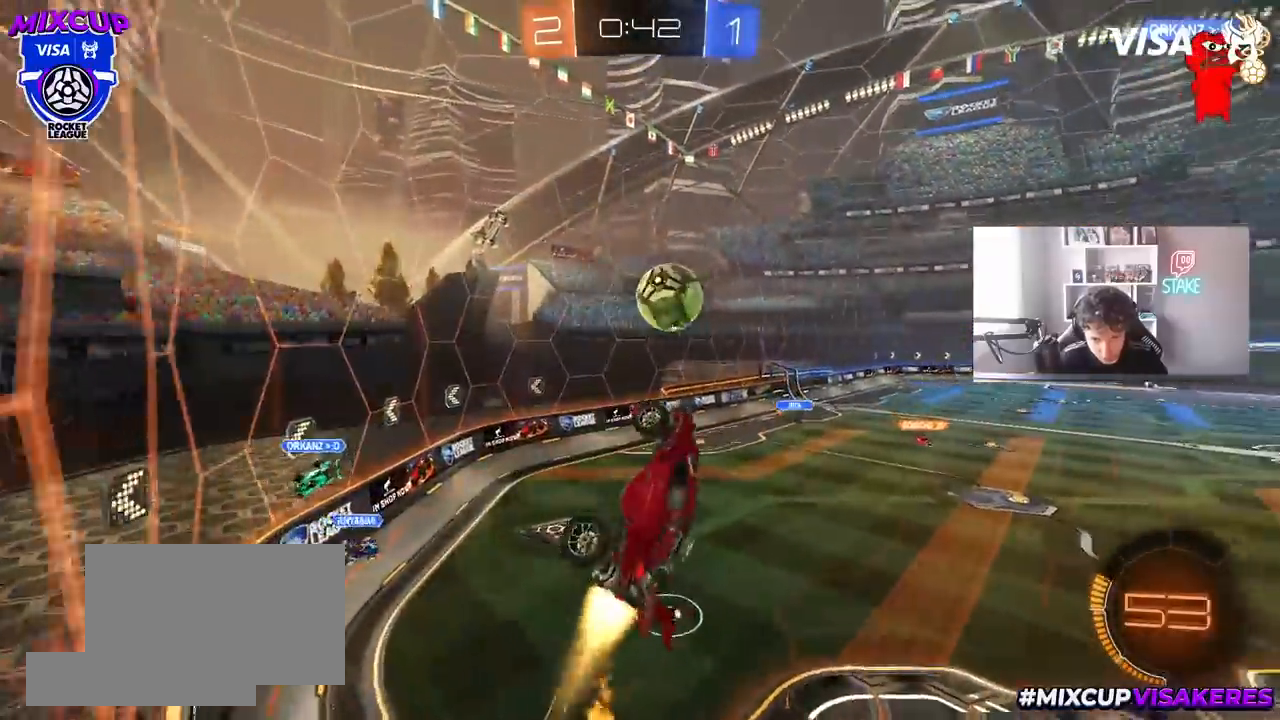
{"keys": ["d"], "mouse": ["left"], "mouse_move": "still", "events": [[17, "a", "up"], [50, "s", "up"], [50, "shift", "down"], [100, "a", "down"], [150, "a", "up"], [333, "shift", "up"]]}
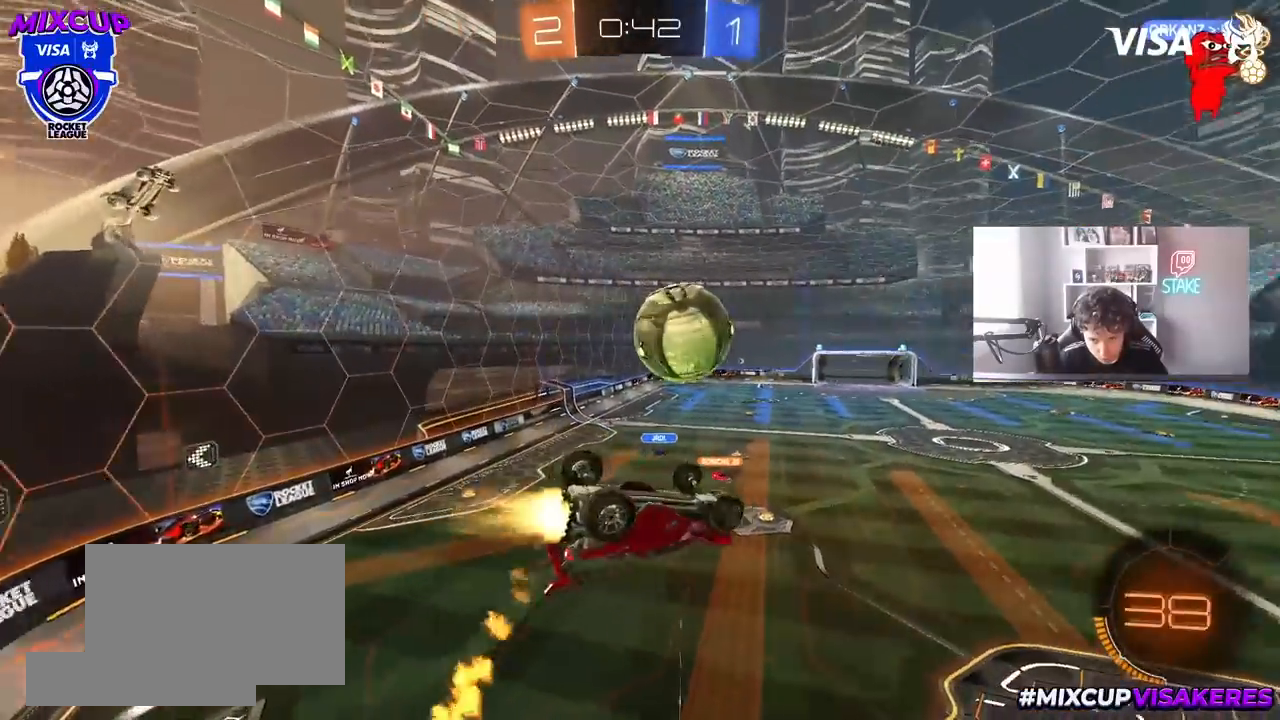
{"keys": ["d", "s", "shift"], "mouse": ["left"], "mouse_move": "still", "events": [[67, "shift", "down"], [117, "w", "down"], [167, "mouse_right", "down"], [267, "s", "down"], [267, "w", "up"], [350, "mouse_right", "up"]]}
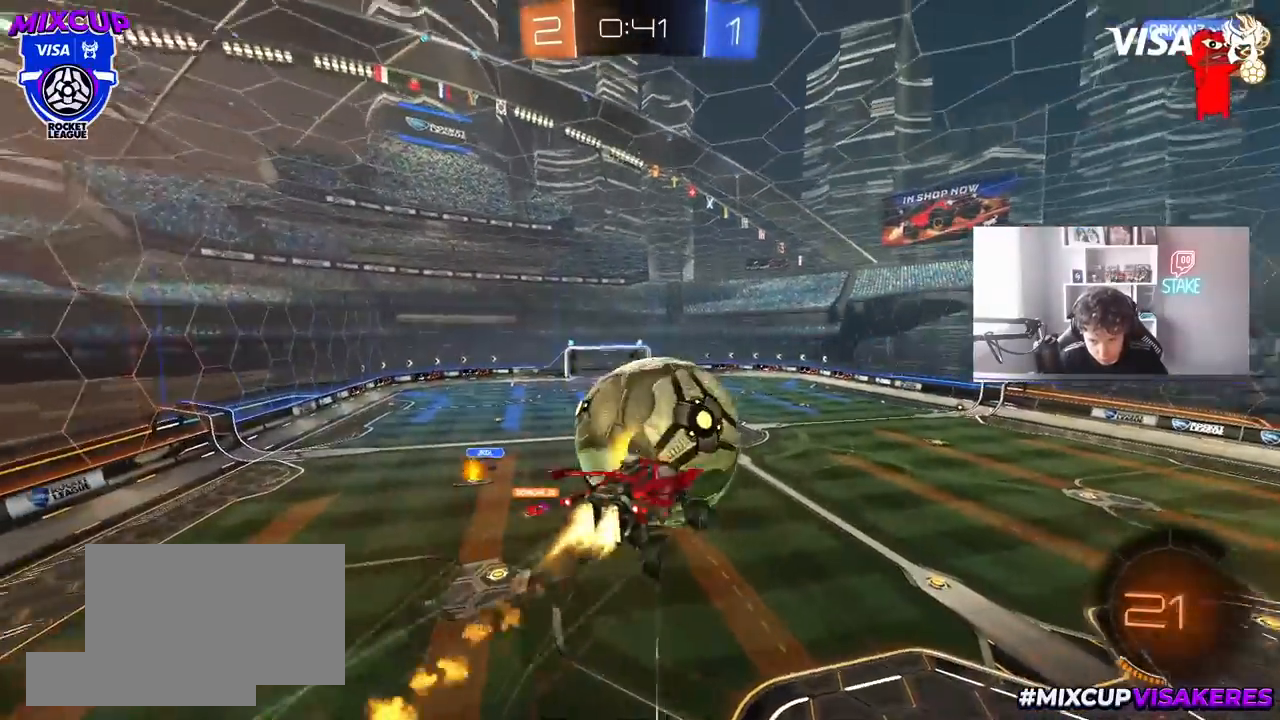
{"keys": ["a", "s"], "mouse": [], "mouse_move": "still", "events": [[83, "mouse_left", "up"], [133, "s", "up"], [183, "mouse_left", "down"], [233, "s", "down"], [267, "shift", "up"], [317, "a", "down"], [367, "d", "up"], [467, "mouse_left", "up"]]}
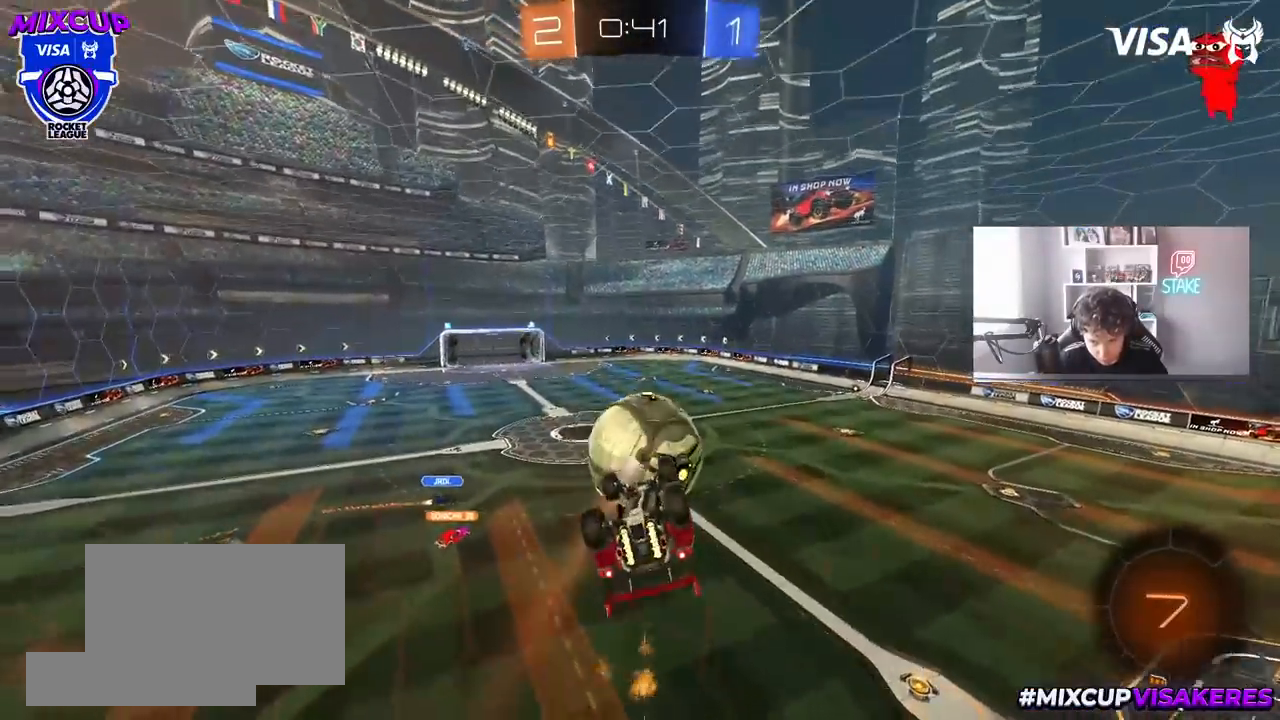
{"keys": ["d", "shift"], "mouse": ["left"], "mouse_move": "still", "events": [[200, "mouse_left", "down"], [283, "a", "up"], [283, "d", "down"], [283, "s", "up"], [283, "shift", "down"]]}
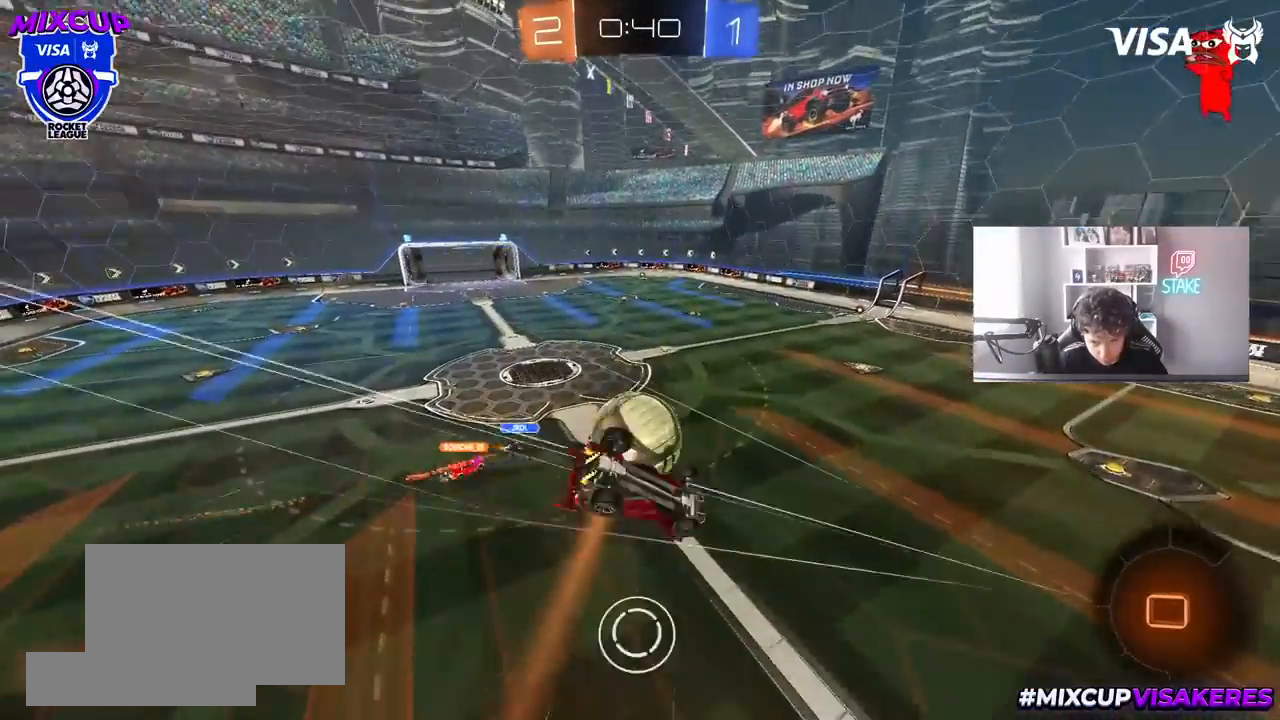
{"keys": ["a", "d", "s"], "mouse": [], "mouse_move": "still", "events": [[117, "s", "down"], [117, "shift", "up"], [217, "d", "up"], [217, "s", "up"], [300, "a", "down"], [400, "s", "down"], [500, "d", "down"], [500, "mouse_left", "up"]]}
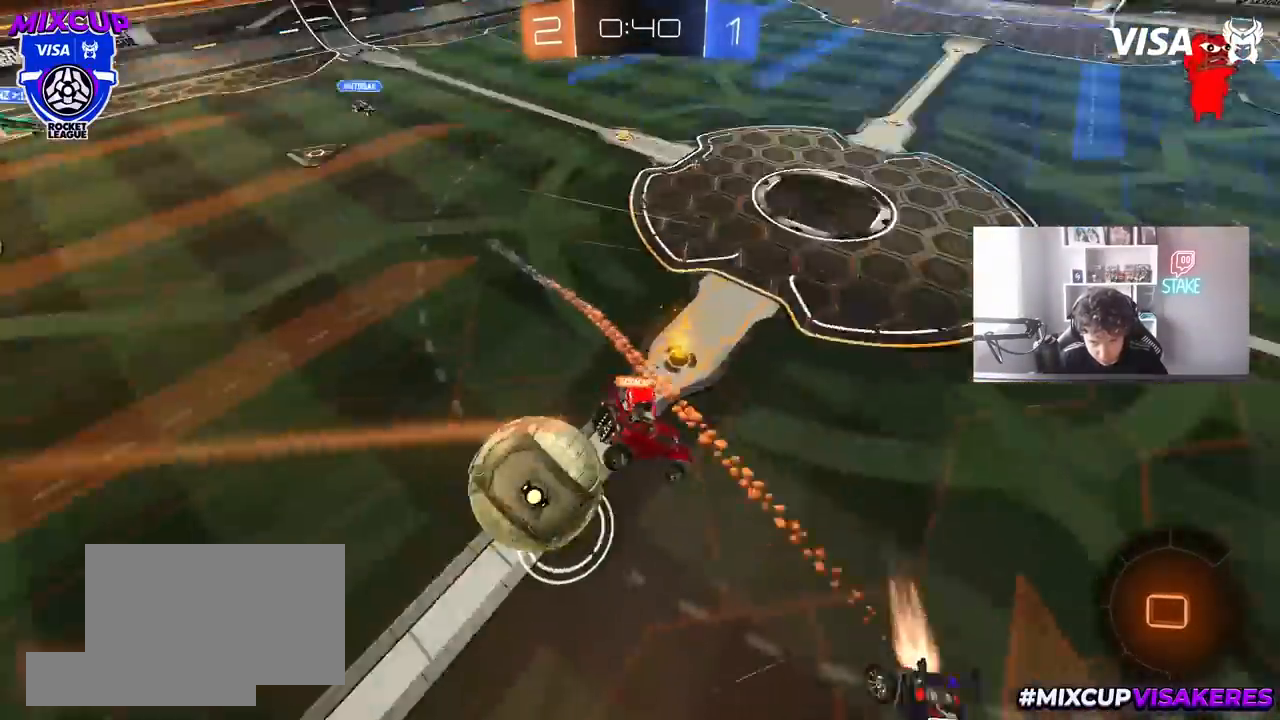
{"keys": ["d", "w"], "mouse": [], "mouse_move": "still", "events": [[33, "a", "up"], [83, "s", "up"], [183, "d", "up"], [317, "w", "down"], [467, "d", "down"]]}
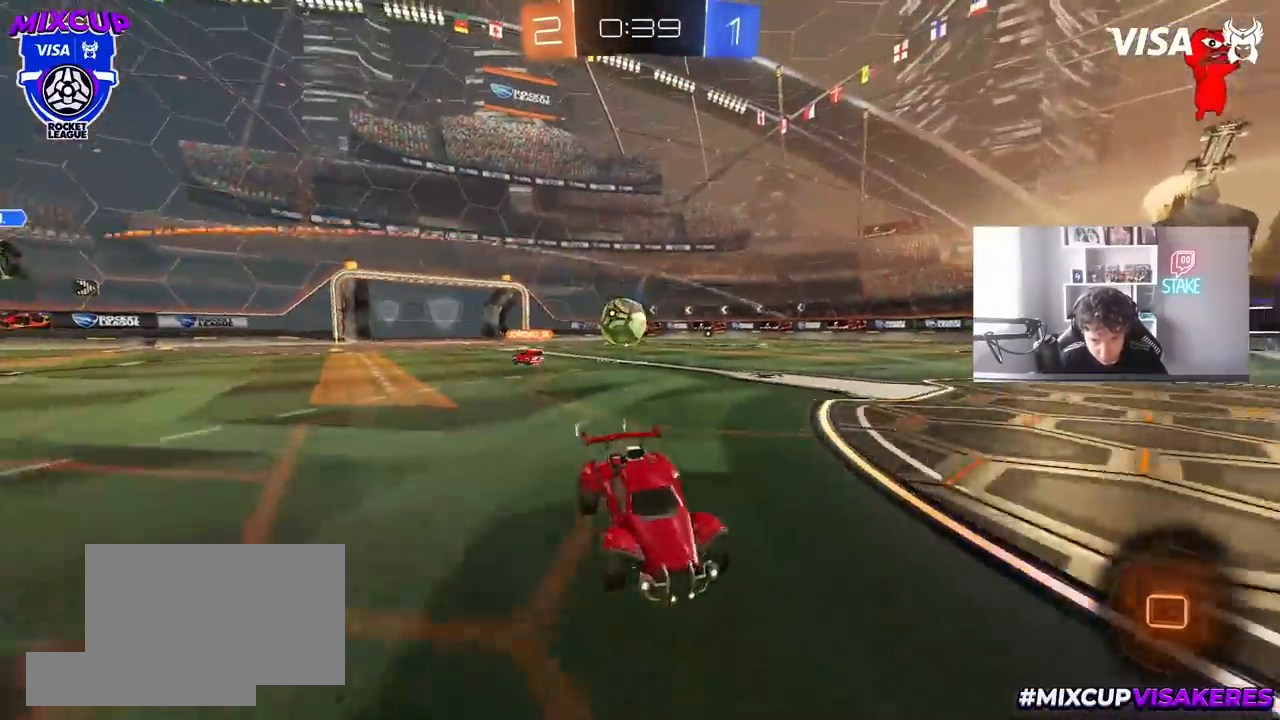
{"keys": ["w"], "mouse": [], "mouse_move": "still", "events": [[100, "d", "up"], [233, "d", "down"], [333, "d", "up"]]}
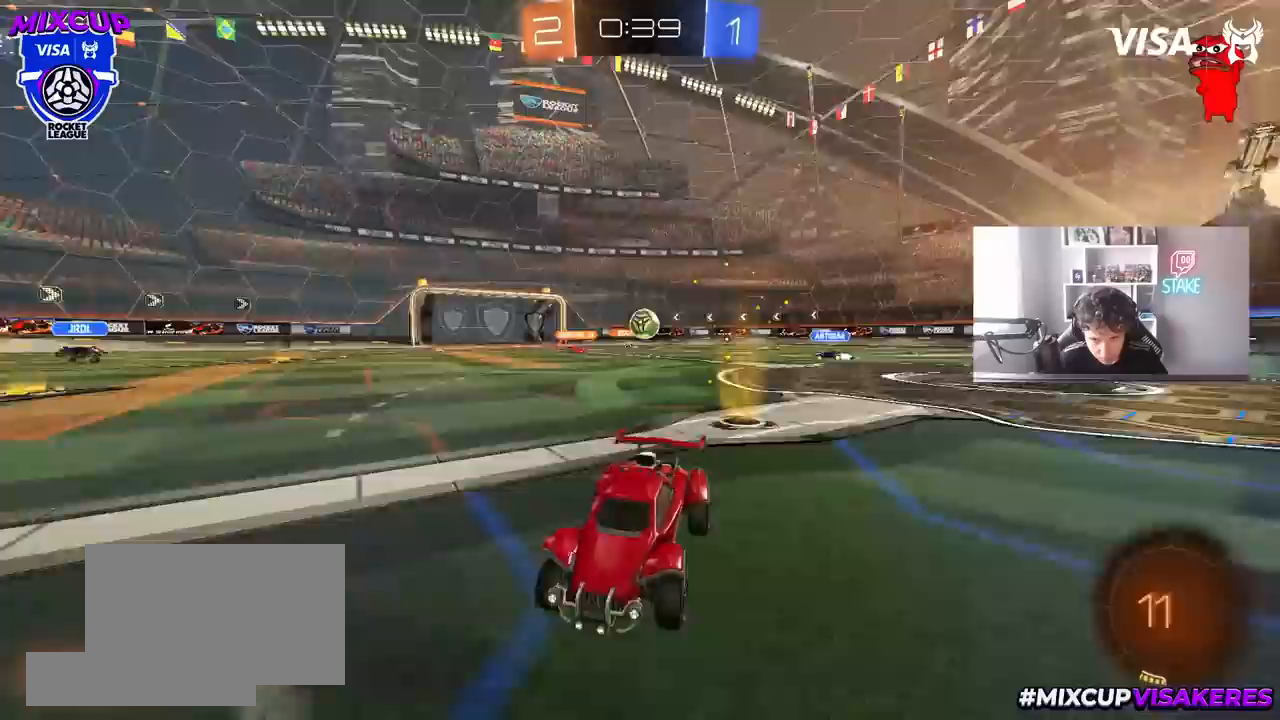
{"keys": ["d", "w"], "mouse": [], "mouse_move": "still", "events": [[33, "d", "down"], [67, "mouse_left", "down"], [400, "d", "up"], [400, "mouse_left", "up"], [450, "d", "down"]]}
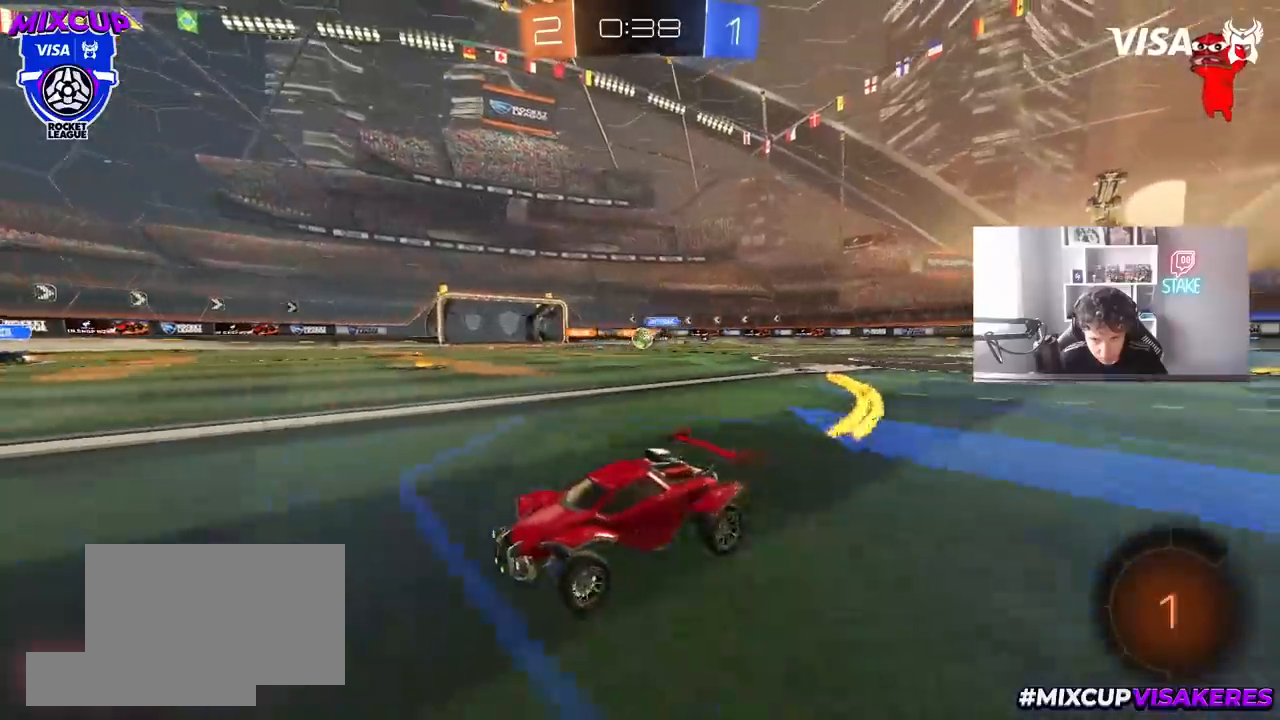
{"keys": ["d", "w"], "mouse": ["left"], "mouse_move": "still", "events": [[183, "d", "up"], [367, "d", "down"], [417, "mouse_left", "down"], [417, "shift", "down"], [500, "shift", "up"]]}
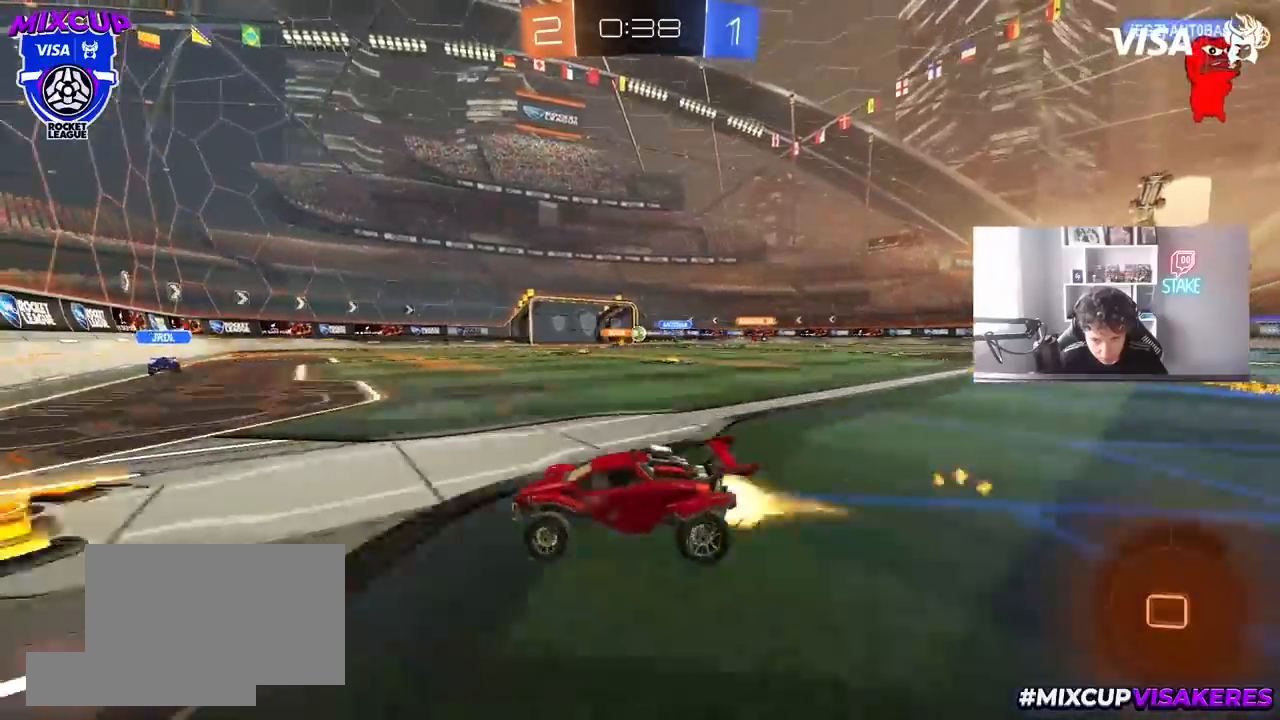
{"keys": ["d", "w"], "mouse": ["left"], "mouse_move": "still", "events": [[200, "a", "down"], [200, "d", "up"], [383, "a", "up"], [383, "d", "down"]]}
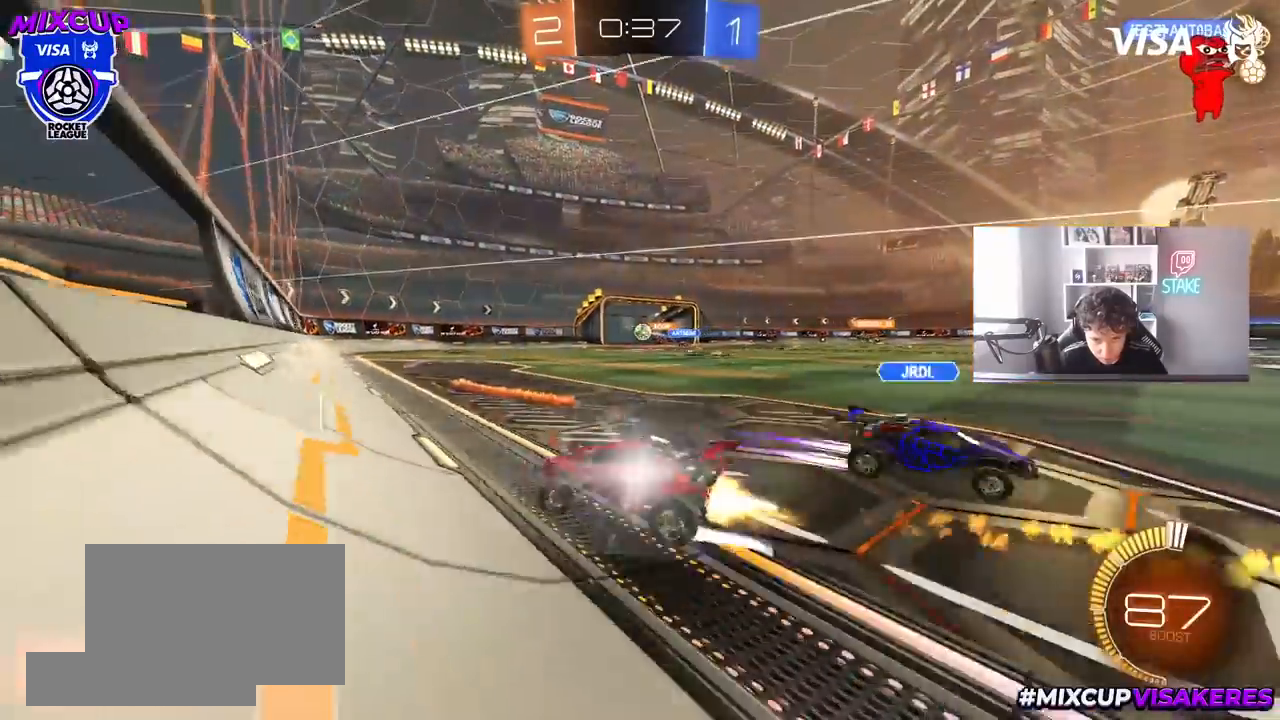
{"keys": ["w"], "mouse": [], "mouse_move": "still", "events": [[50, "mouse_left", "up"], [217, "d", "up"], [250, "mouse_left", "down"], [350, "a", "down"], [400, "mouse_left", "up"], [500, "a", "up"]]}
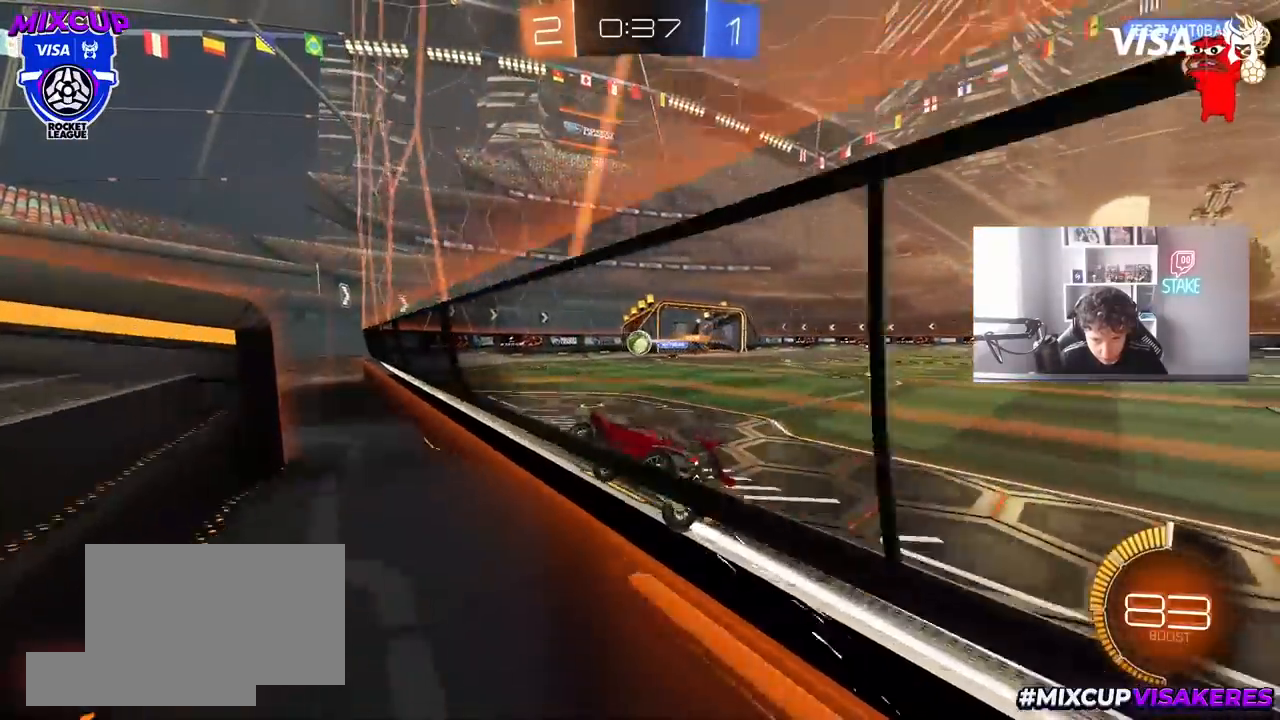
{"keys": ["w"], "mouse": [], "mouse_move": "still", "events": [[283, "mouse_left", "down"], [417, "mouse_left", "up"]]}
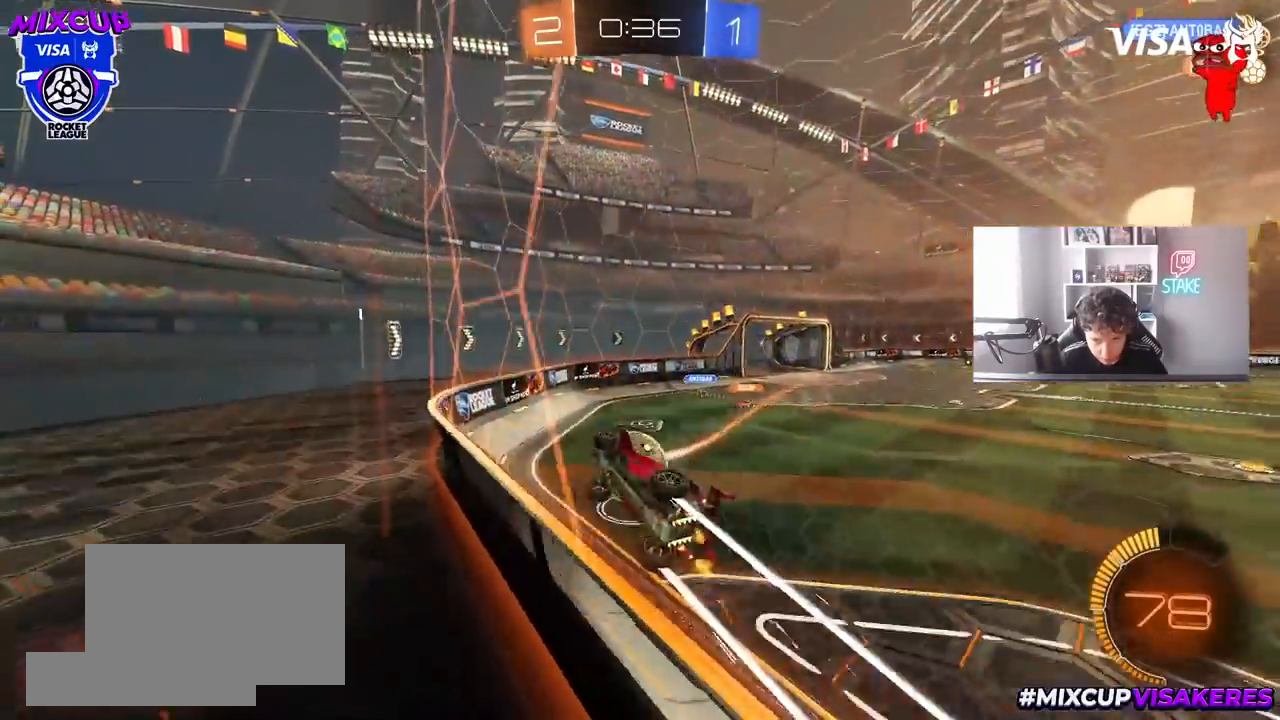
{"keys": ["a", "w"], "mouse": [], "mouse_move": "still", "events": [[50, "d", "down"], [50, "shift", "down"], [200, "shift", "up"], [433, "a", "down"], [433, "d", "up"]]}
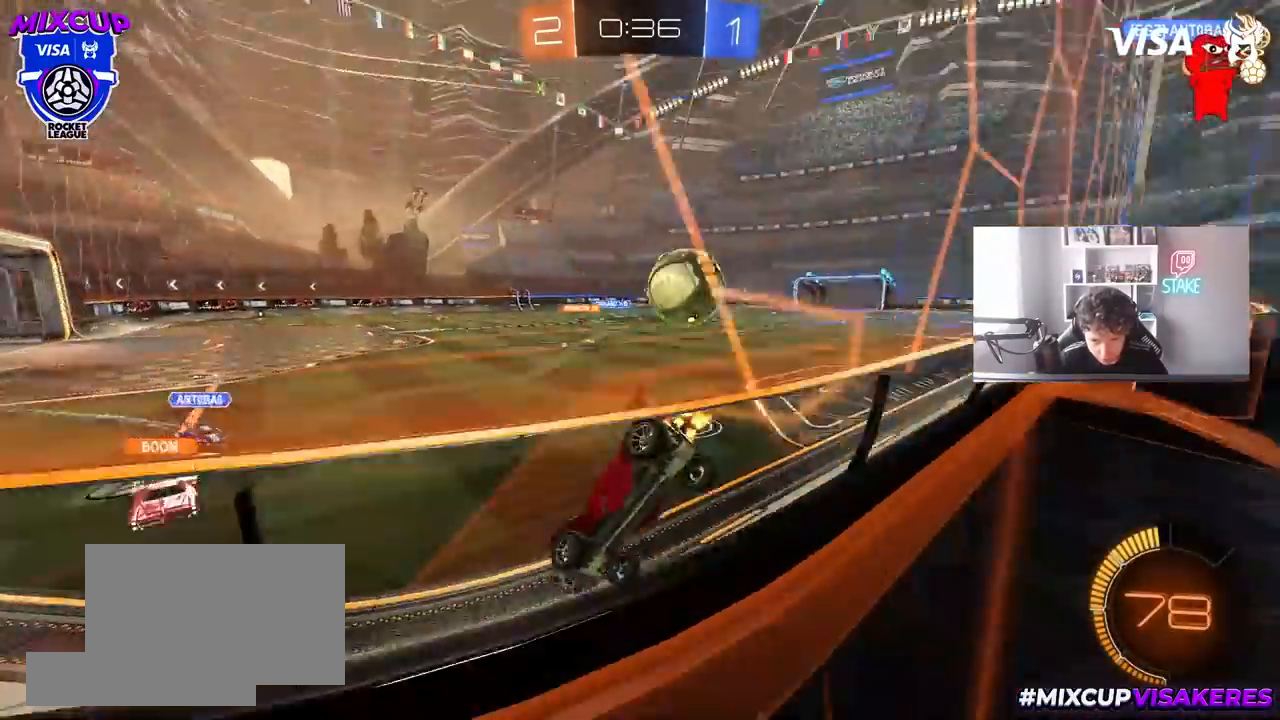
{"keys": ["w"], "mouse": ["left"], "mouse_move": "still", "events": [[117, "mouse_left", "down"], [167, "a", "up"], [167, "d", "down"], [250, "a", "down"], [250, "d", "up"], [300, "a", "up"], [300, "d", "down"], [400, "d", "up"]]}
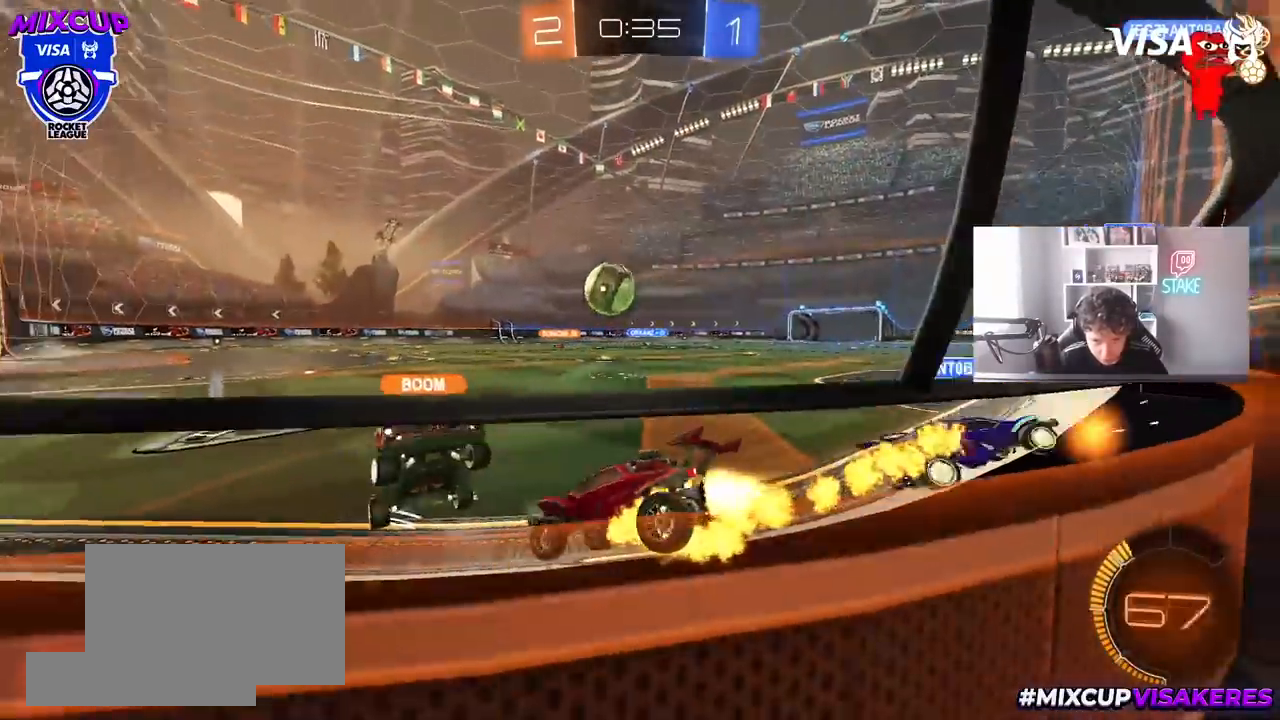
{"keys": ["d", "w"], "mouse": [], "mouse_move": "still", "events": [[33, "a", "down"], [83, "a", "up"], [133, "d", "down"], [417, "mouse_left", "up"], [467, "shift", "down"], [500, "shift", "up"]]}
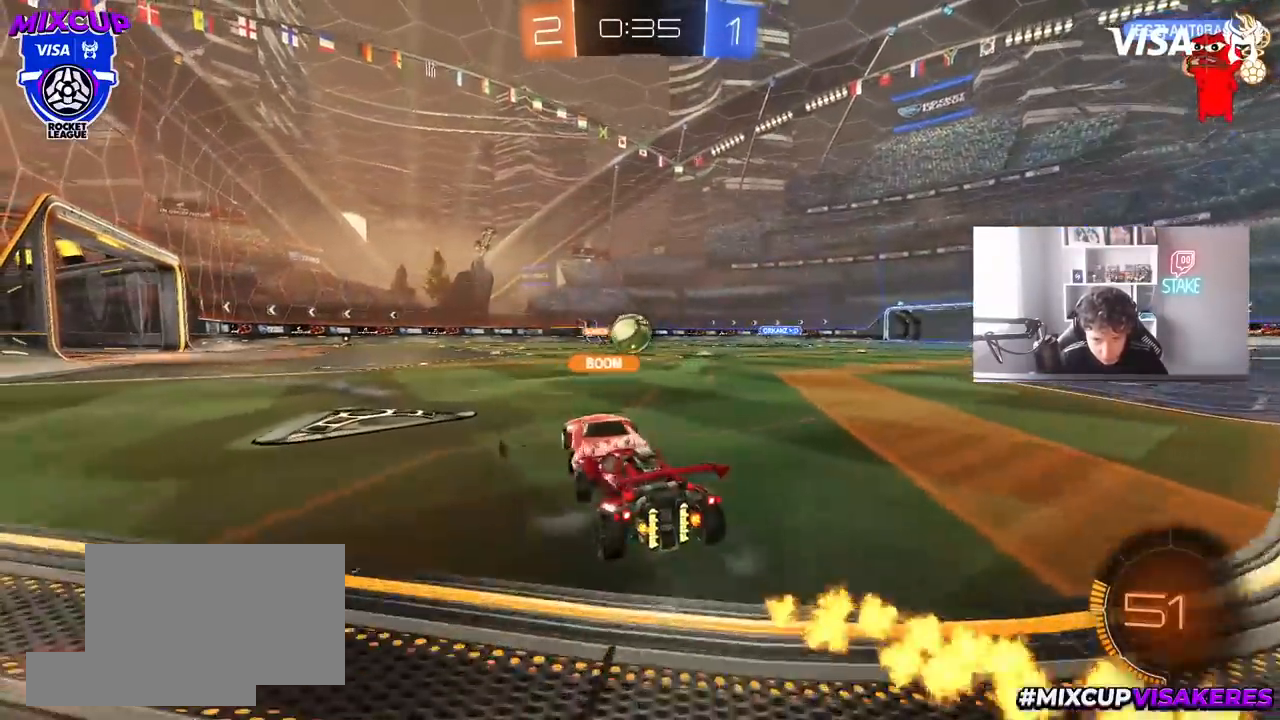
{"keys": ["d", "w"], "mouse": [], "mouse_move": "still", "events": [[50, "d", "up"], [100, "a", "down"], [283, "a", "up"], [283, "d", "down"]]}
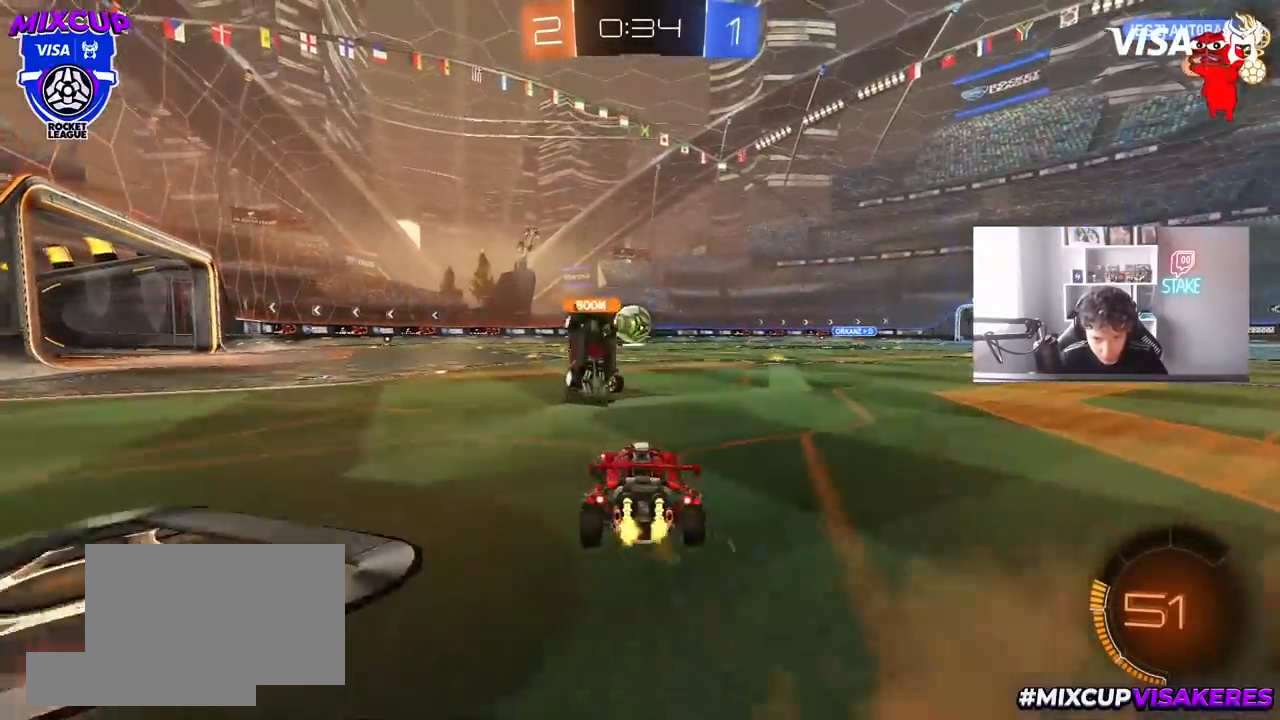
{"keys": ["a"], "mouse": [], "mouse_move": "still", "events": [[350, "a", "down"], [350, "d", "up"], [450, "w", "up"]]}
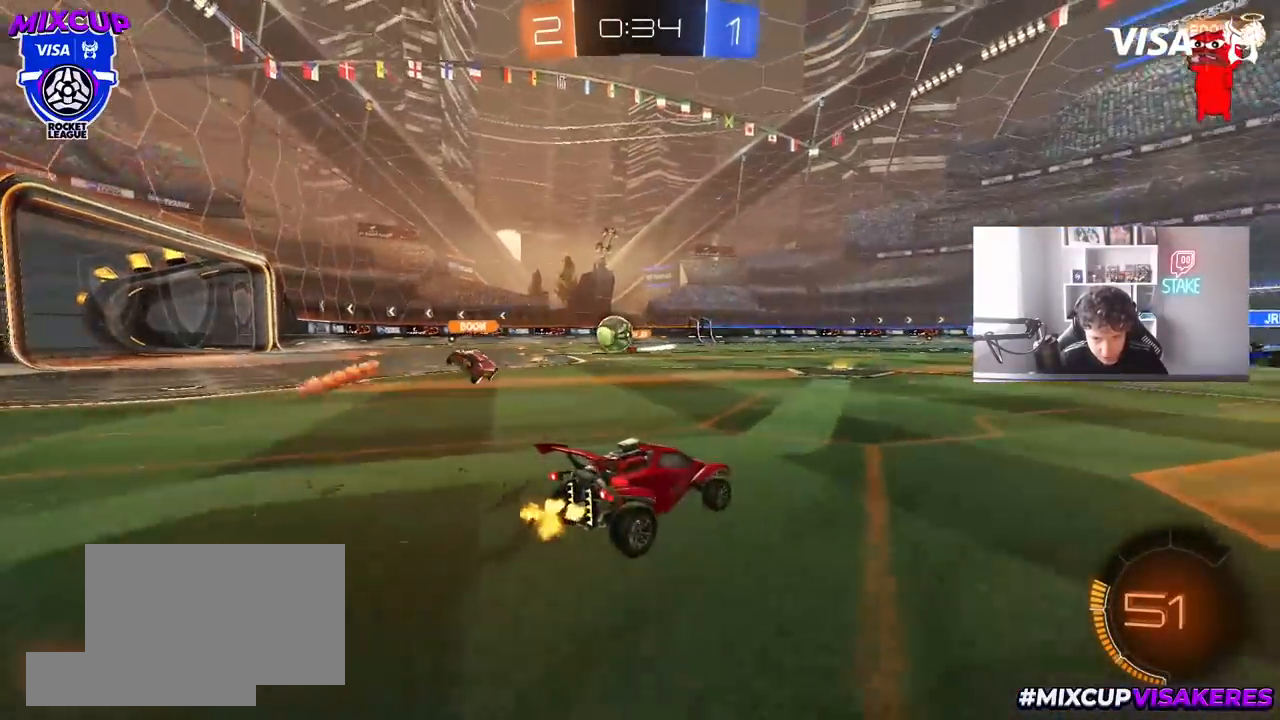
{"keys": ["a", "w"], "mouse": [], "mouse_move": "still", "events": [[133, "a", "up"], [183, "d", "down"], [267, "w", "down"], [367, "a", "down"], [367, "d", "up"]]}
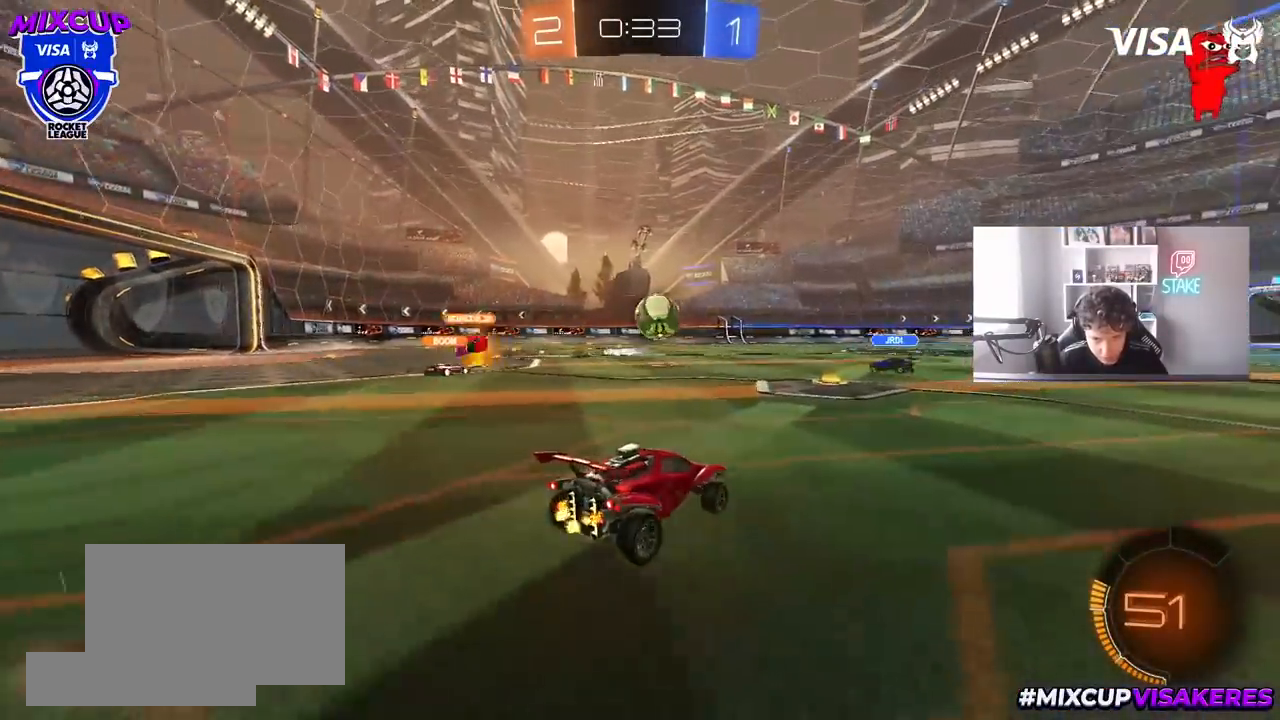
{"keys": ["a", "w"], "mouse": ["left"], "mouse_move": "down-left", "events": [[17, "a", "up"], [17, "d", "down"], [100, "mouse_left", "down"], [150, "shift", "down"], [200, "shift", "up"], [383, "d", "up"], [483, "a", "down"]]}
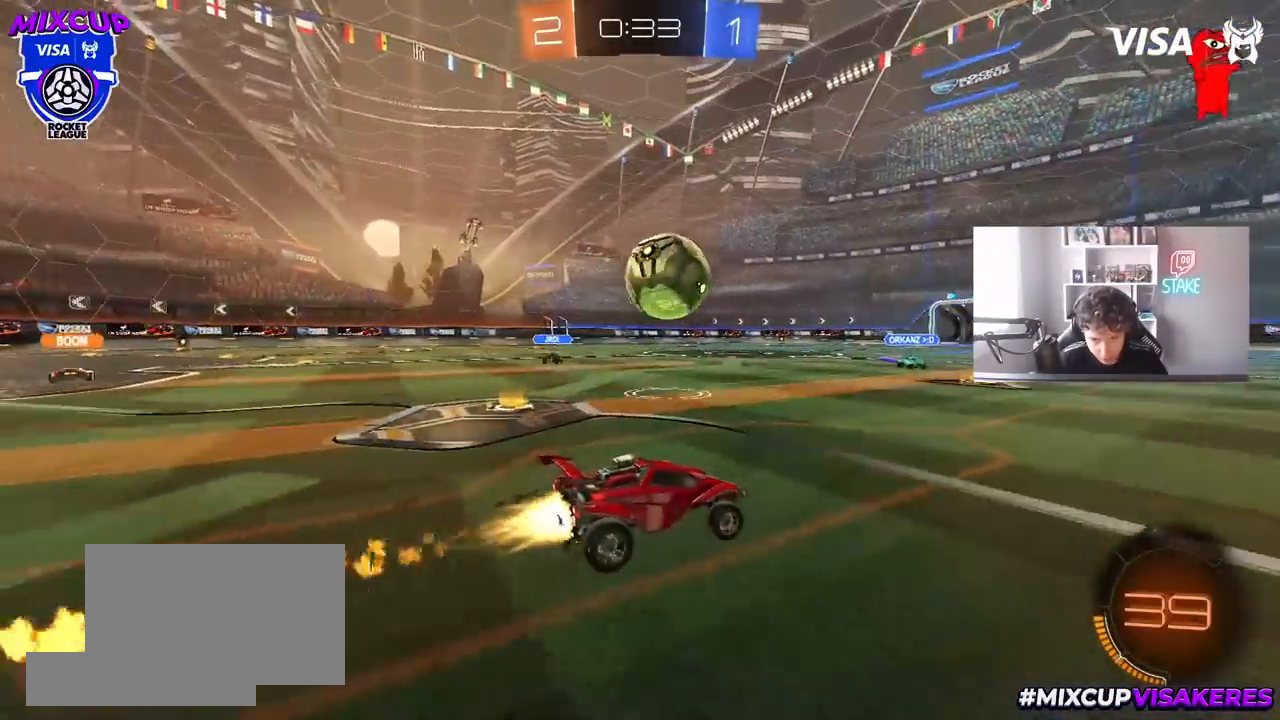
{"keys": ["a", "shift", "w"], "mouse": ["left", "right"], "mouse_move": "right", "events": [[33, "a", "up"], [167, "d", "down"], [267, "w", "up"], [300, "d", "up"], [300, "mouse_right", "down"], [350, "a", "down"], [350, "shift", "down"], [400, "mouse_right", "up"], [500, "mouse_right", "down"], [500, "w", "down"]]}
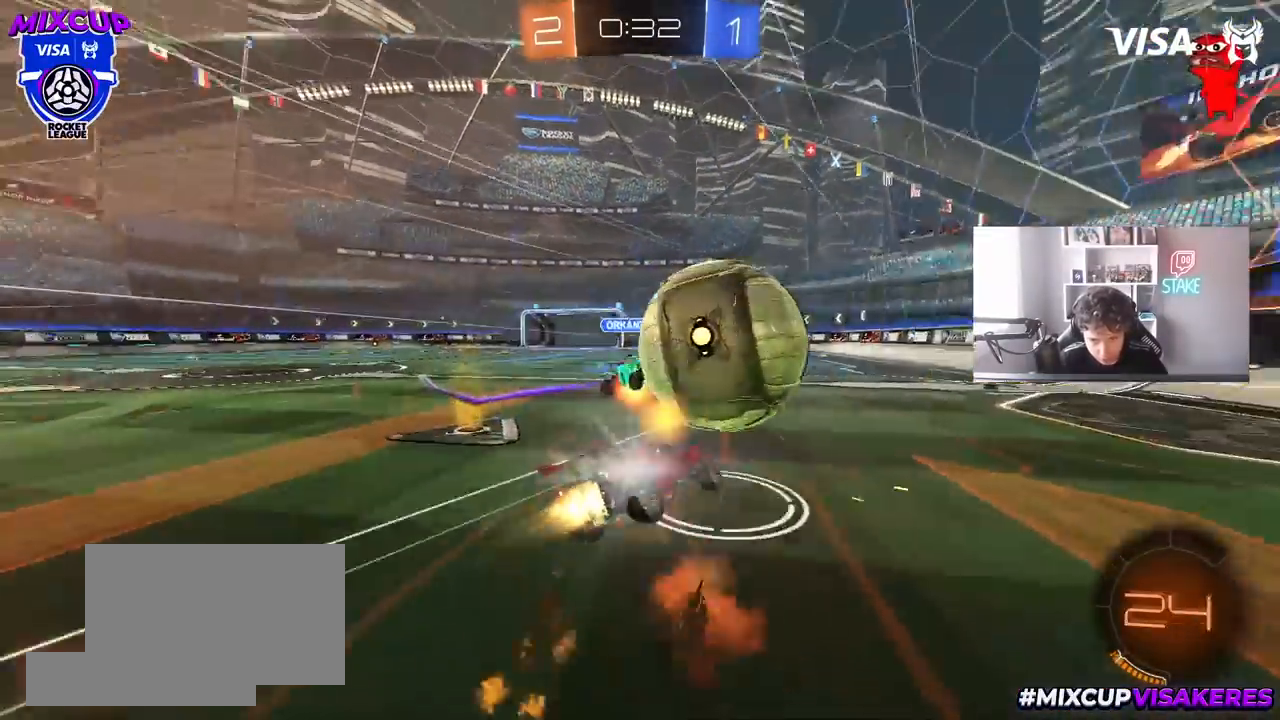
{"keys": ["a", "shift"], "mouse": [], "mouse_move": "still", "events": [[183, "mouse_right", "up"], [317, "mouse_left", "up"], [317, "w", "up"]]}
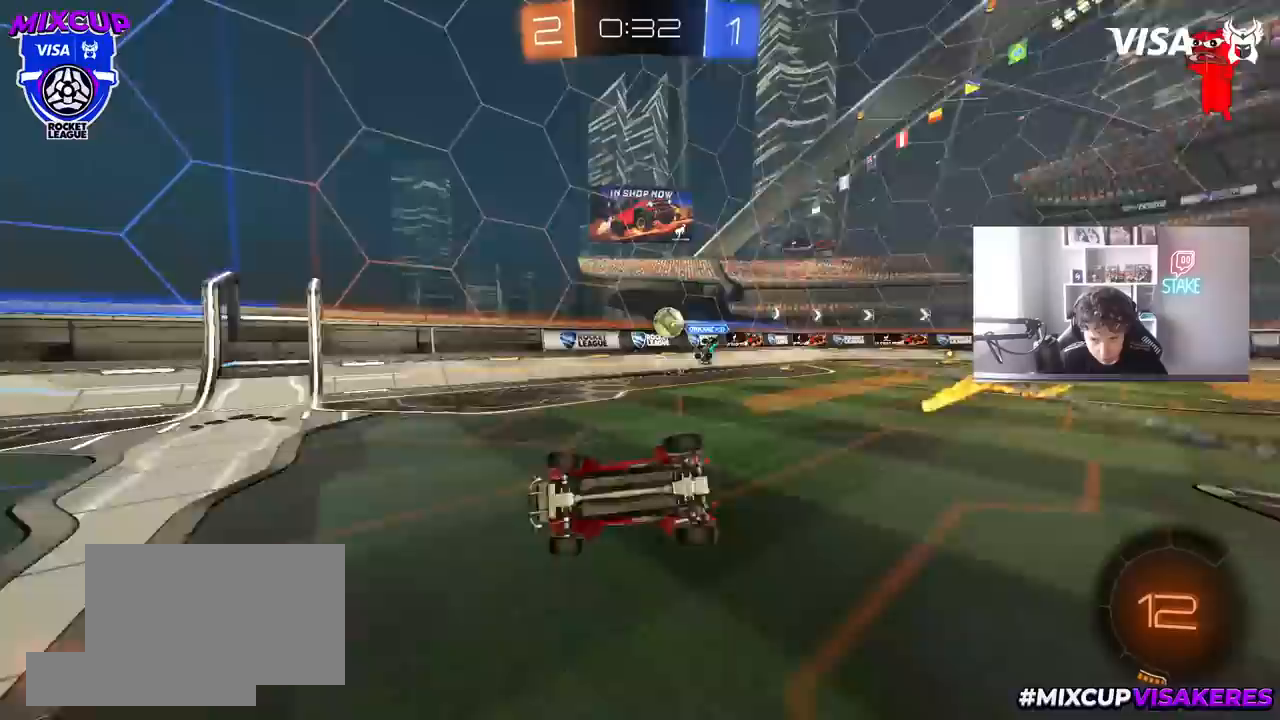
{"keys": ["d"], "mouse": [], "mouse_move": "still", "events": [[100, "shift", "up"], [150, "w", "down"], [200, "w", "up"], [233, "a", "up"], [333, "d", "down"]]}
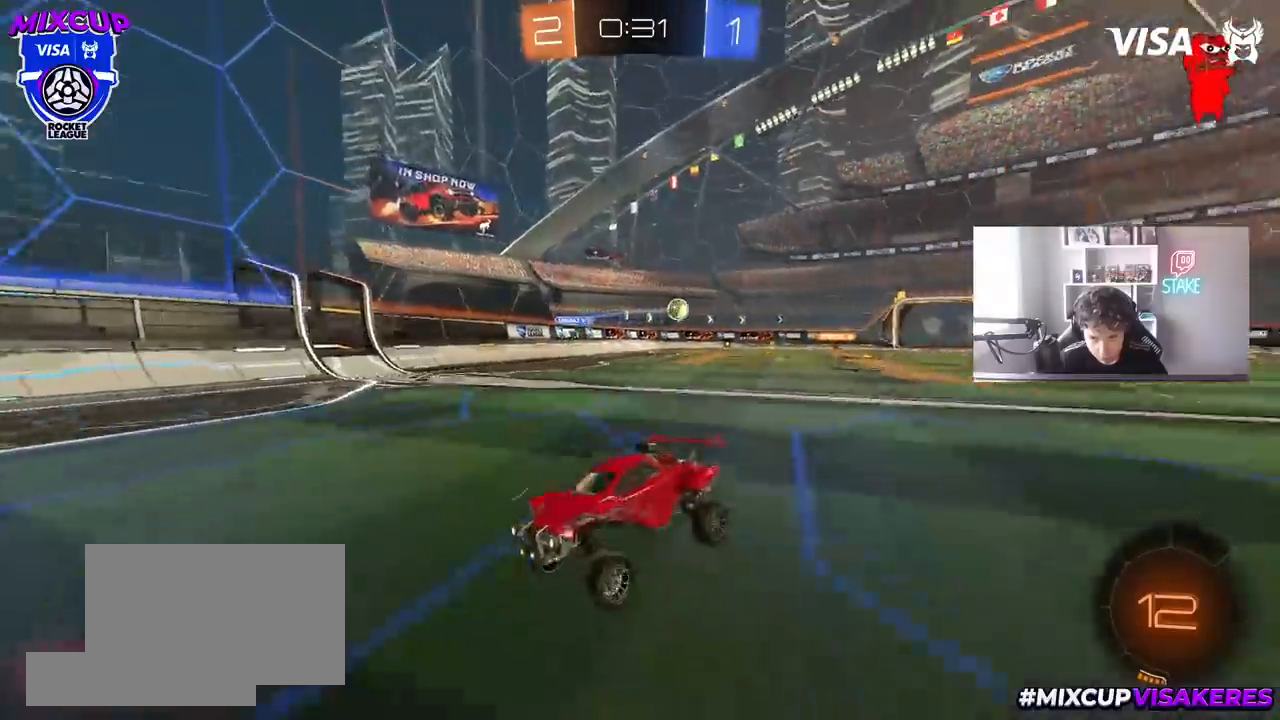
{"keys": ["a", "shift", "w"], "mouse": [], "mouse_move": "still", "events": [[17, "d", "up"], [67, "a", "down"], [117, "a", "up"], [117, "w", "down"], [400, "d", "down"], [500, "a", "down"], [500, "d", "up"], [500, "shift", "down"]]}
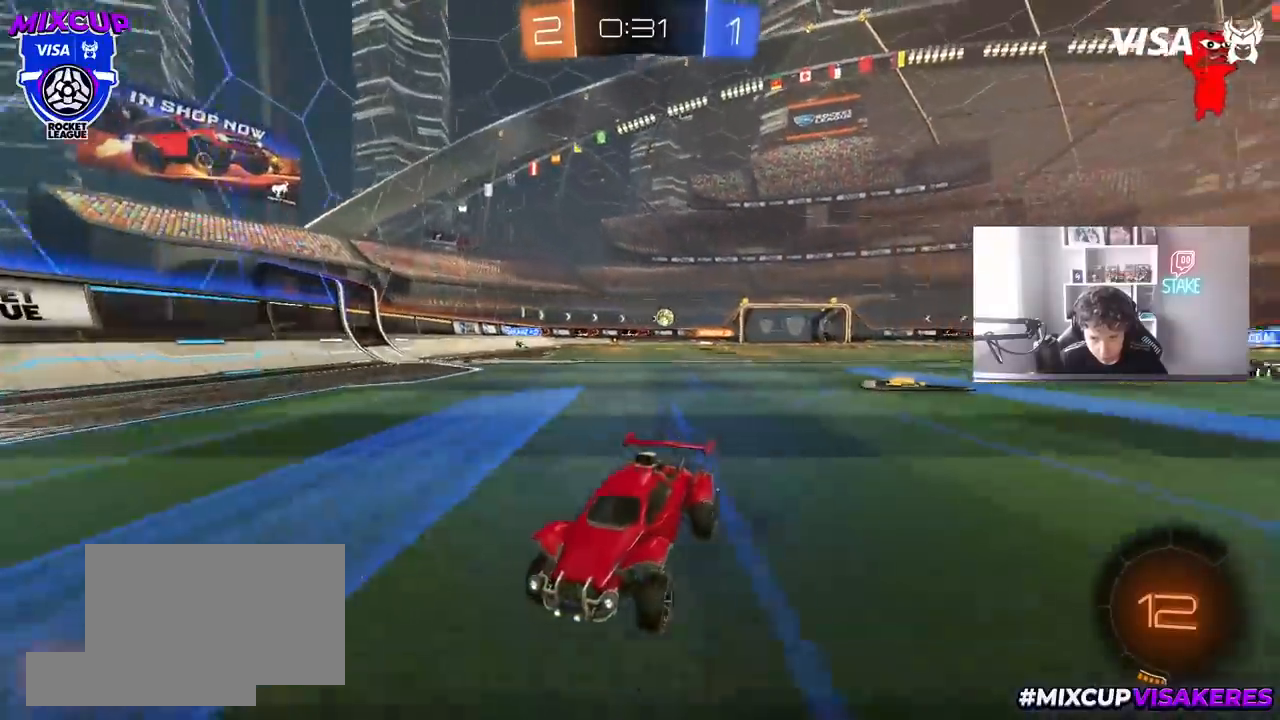
{"keys": ["a", "w"], "mouse": [], "mouse_move": "still", "events": [[183, "a", "up"], [183, "shift", "up"], [233, "d", "down"], [317, "d", "up"], [367, "a", "down"]]}
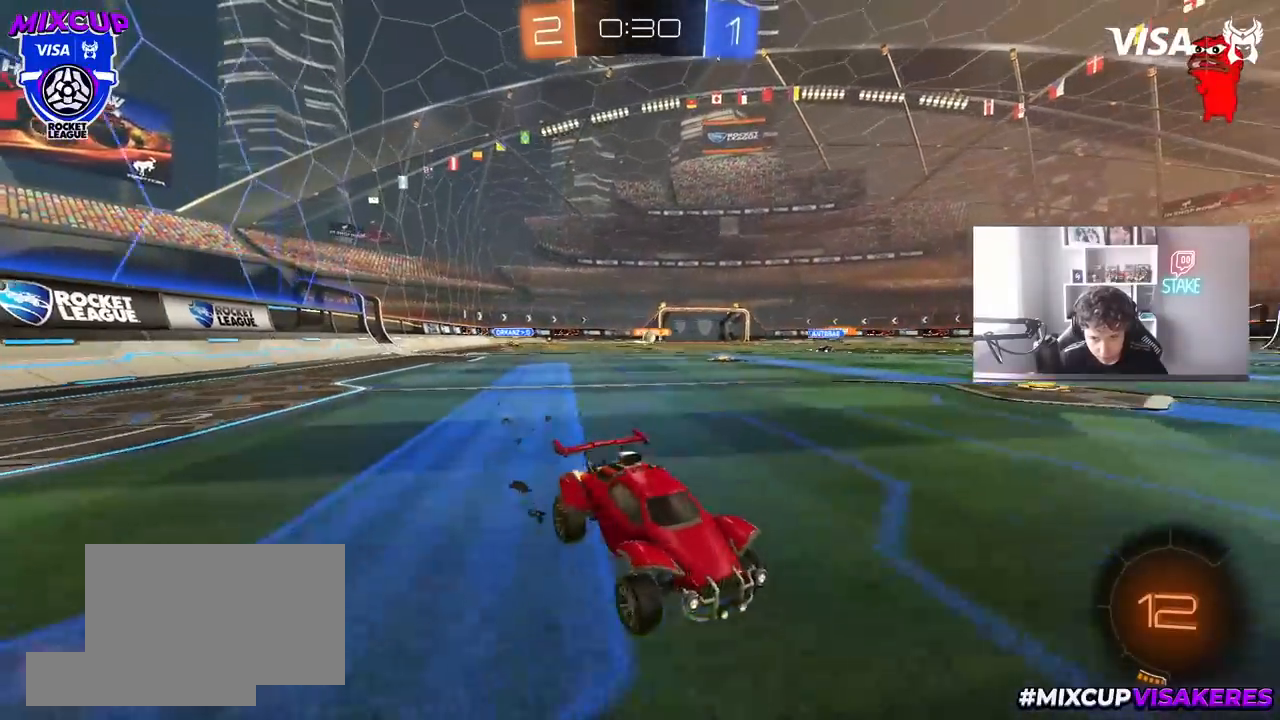
{"keys": ["w"], "mouse": [], "mouse_move": "still", "events": [[17, "shift", "down"], [50, "shift", "up"], [300, "shift", "down"], [333, "shift", "up"], [433, "a", "up"]]}
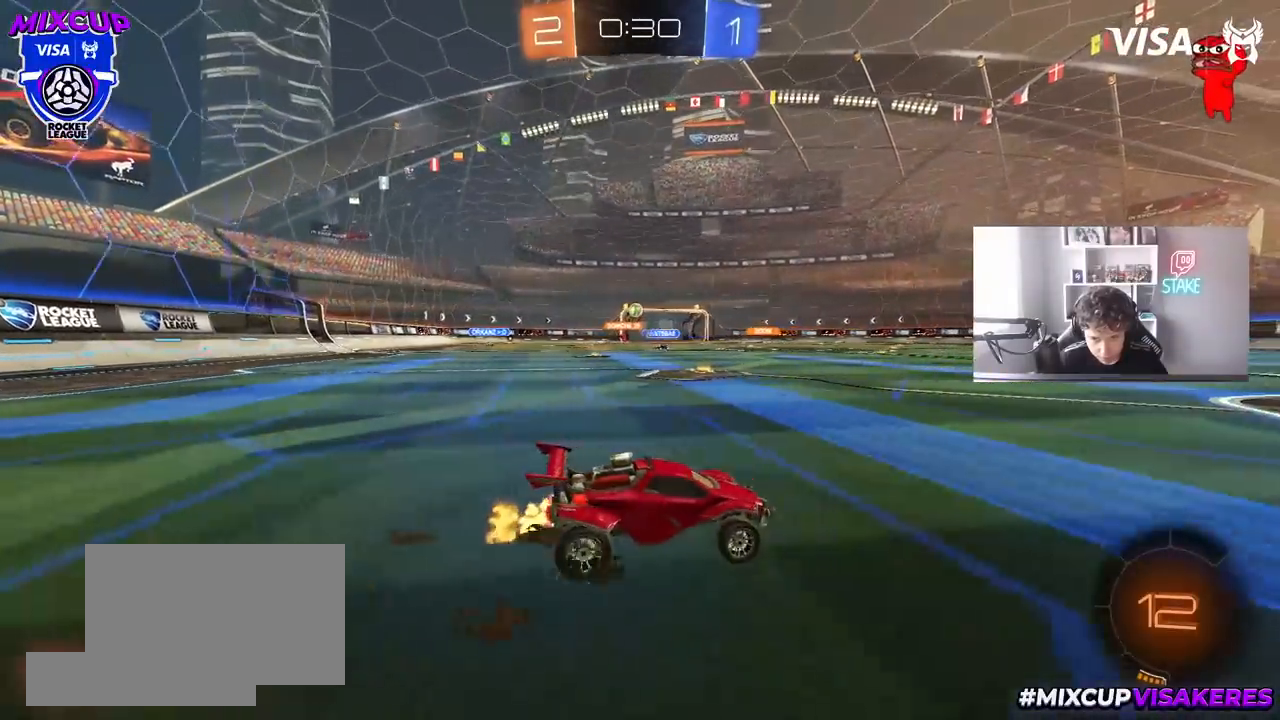
{"keys": ["a"], "mouse": [], "mouse_move": "still", "events": [[17, "w", "up"], [117, "d", "down"], [217, "d", "up"], [483, "a", "down"]]}